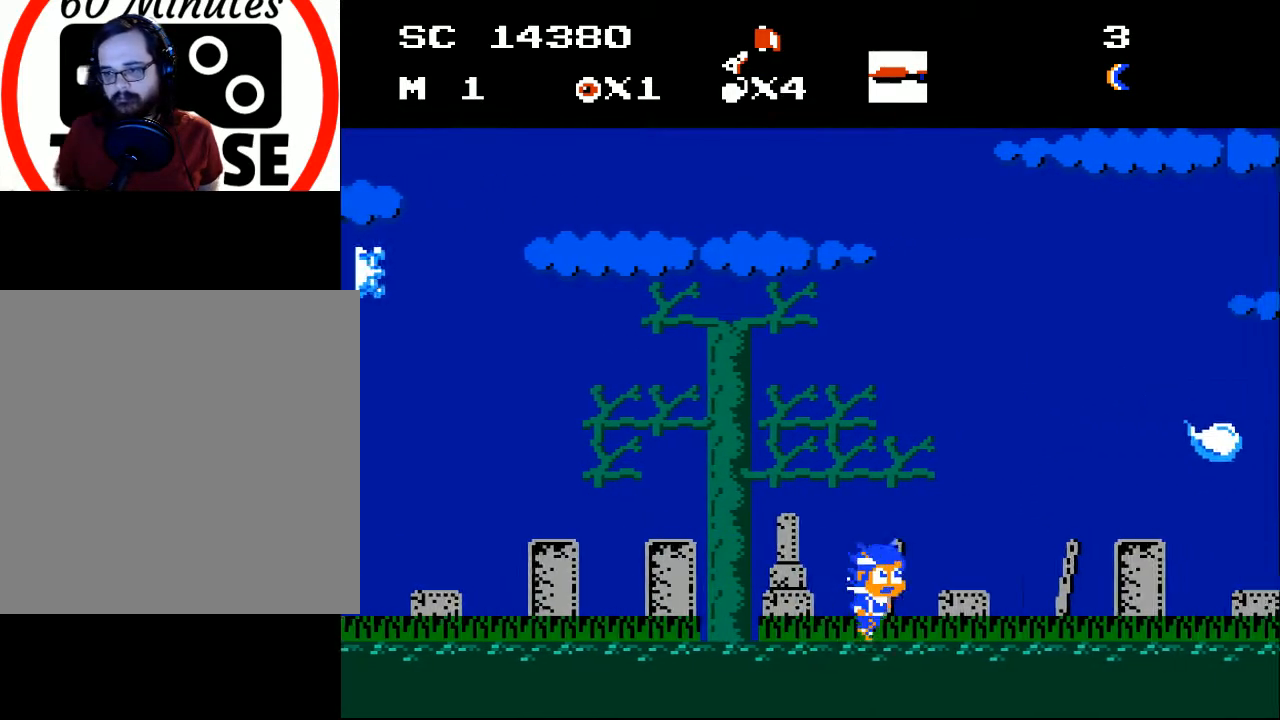
Gameplay with a controller (Xbox layout); each line is a JSON object with the inputs held at the frame after it. "events" lists button and stick changes between this image and that frame as [ms after this image, input, new state], when the widget could be followed in between. Not read: left_stick right_stick.
{"buttons": ["DPAD_RIGHT"], "events": [[367, "DPAD_RIGHT", "up"], [500, "DPAD_RIGHT", "down"]]}
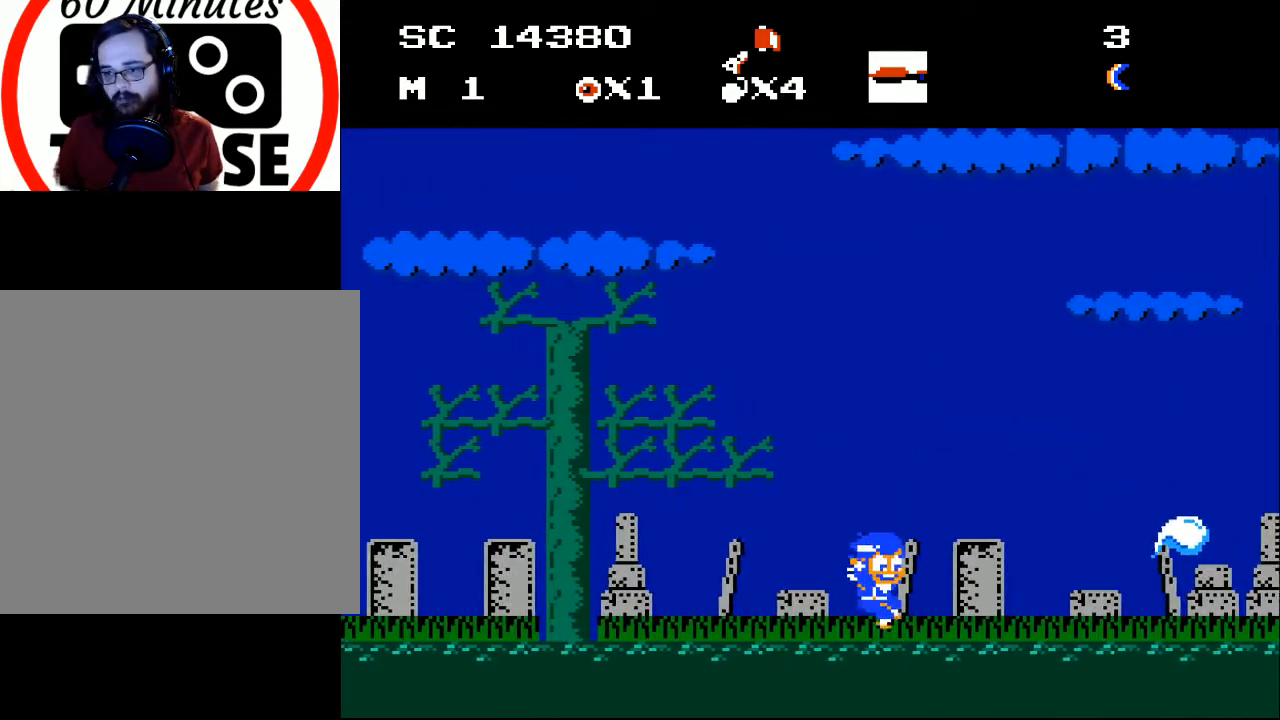
{"buttons": ["DPAD_RIGHT"], "events": [[167, "A", "down"], [333, "A", "up"], [333, "DPAD_RIGHT", "up"], [500, "DPAD_RIGHT", "down"]]}
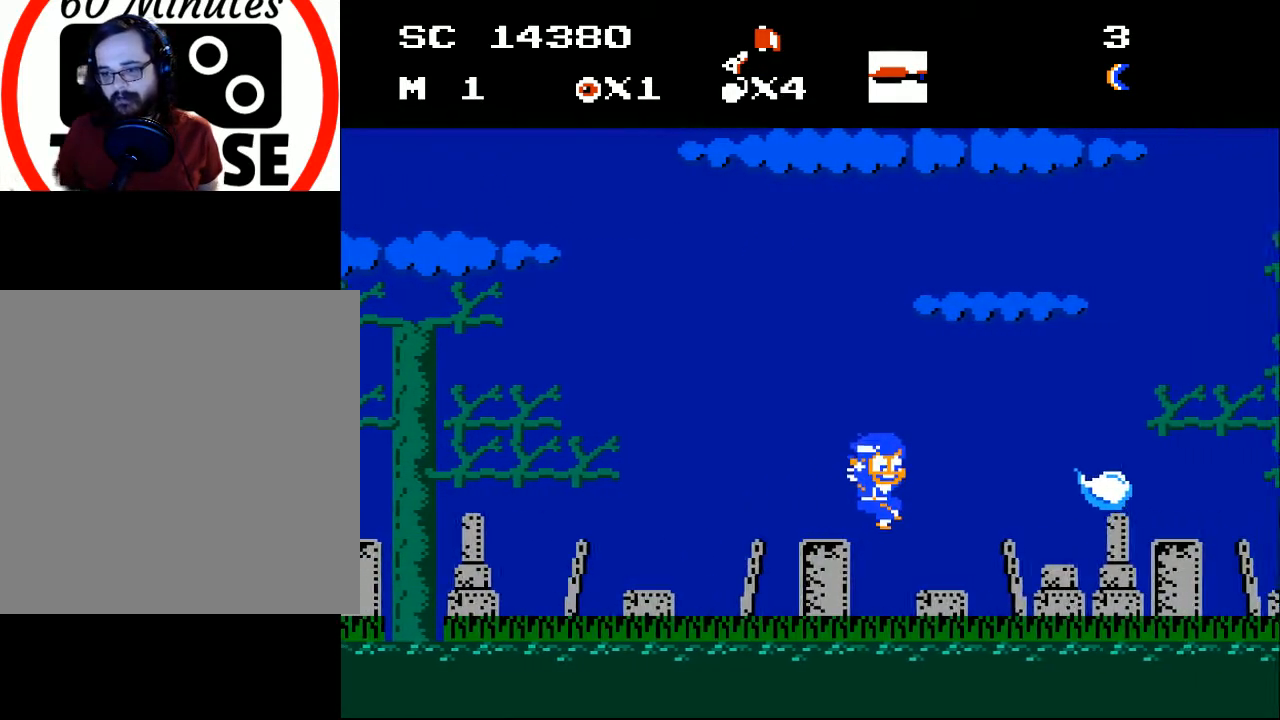
{"buttons": ["DPAD_RIGHT"], "events": []}
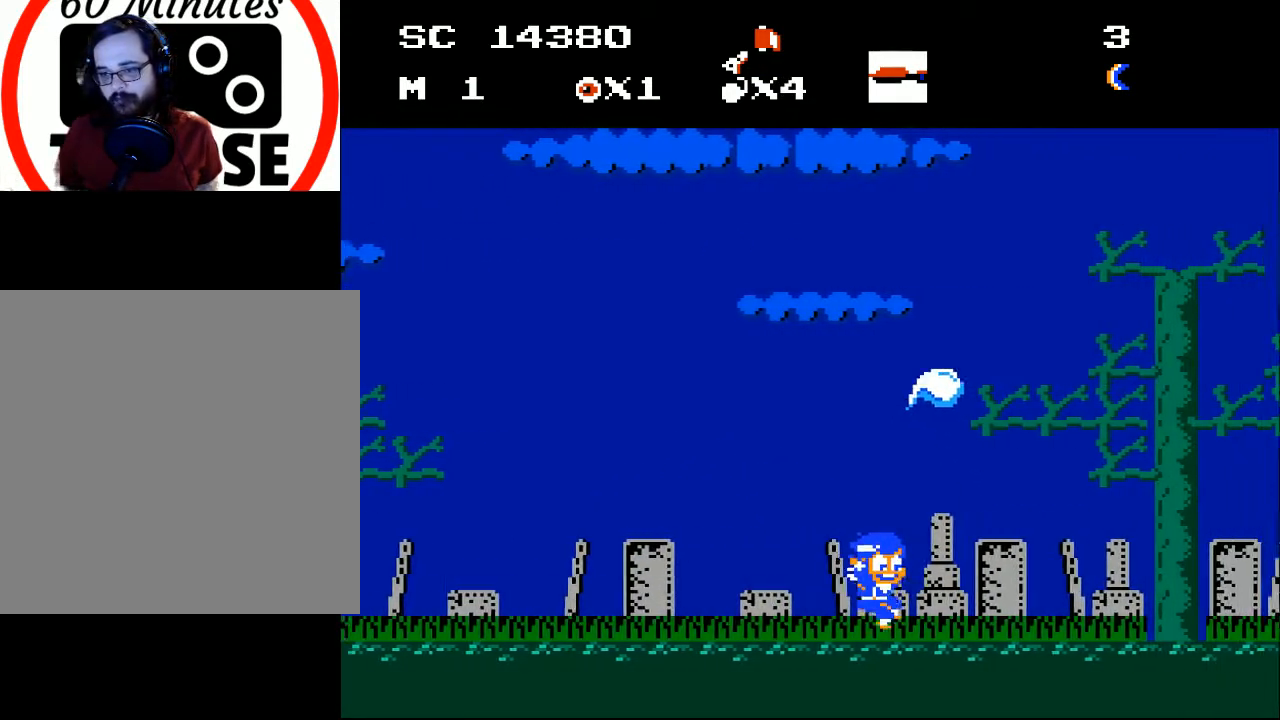
{"buttons": ["A"], "events": [[100, "A", "down"], [167, "DPAD_RIGHT", "up"], [333, "A", "up"], [400, "A", "down"]]}
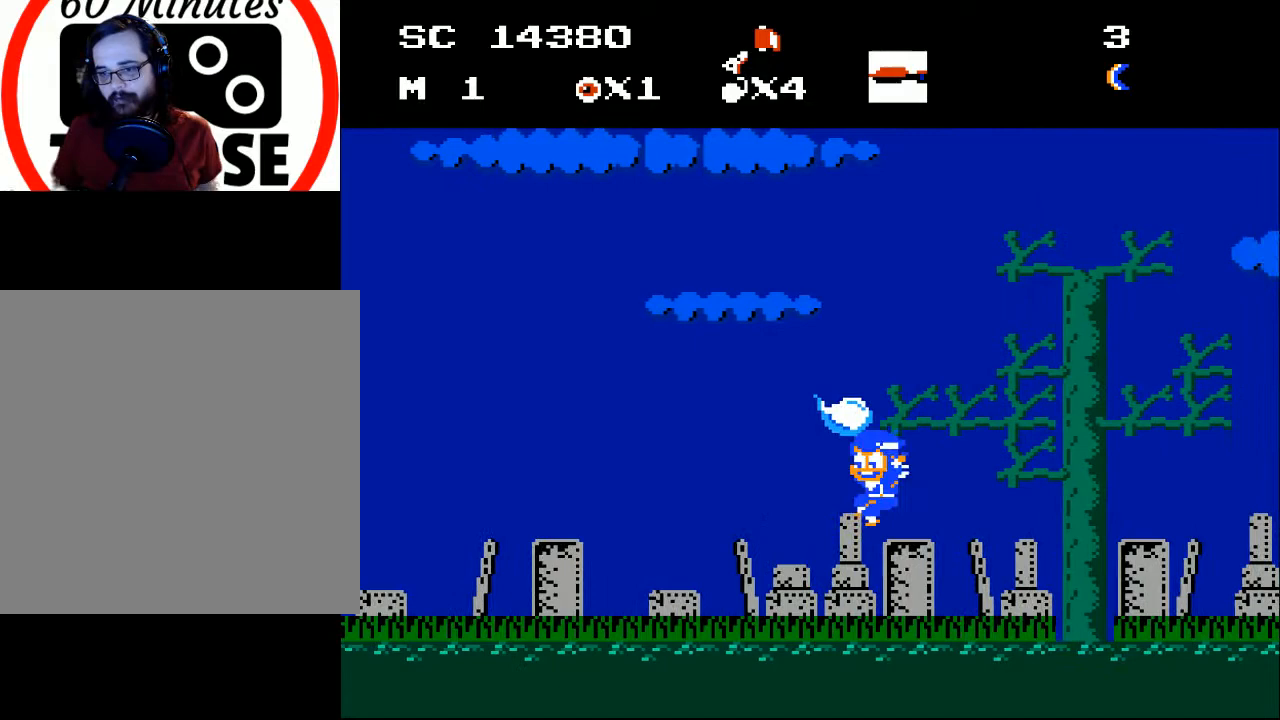
{"buttons": [], "events": [[67, "DPAD_LEFT", "down"], [400, "A", "up"], [500, "DPAD_LEFT", "up"]]}
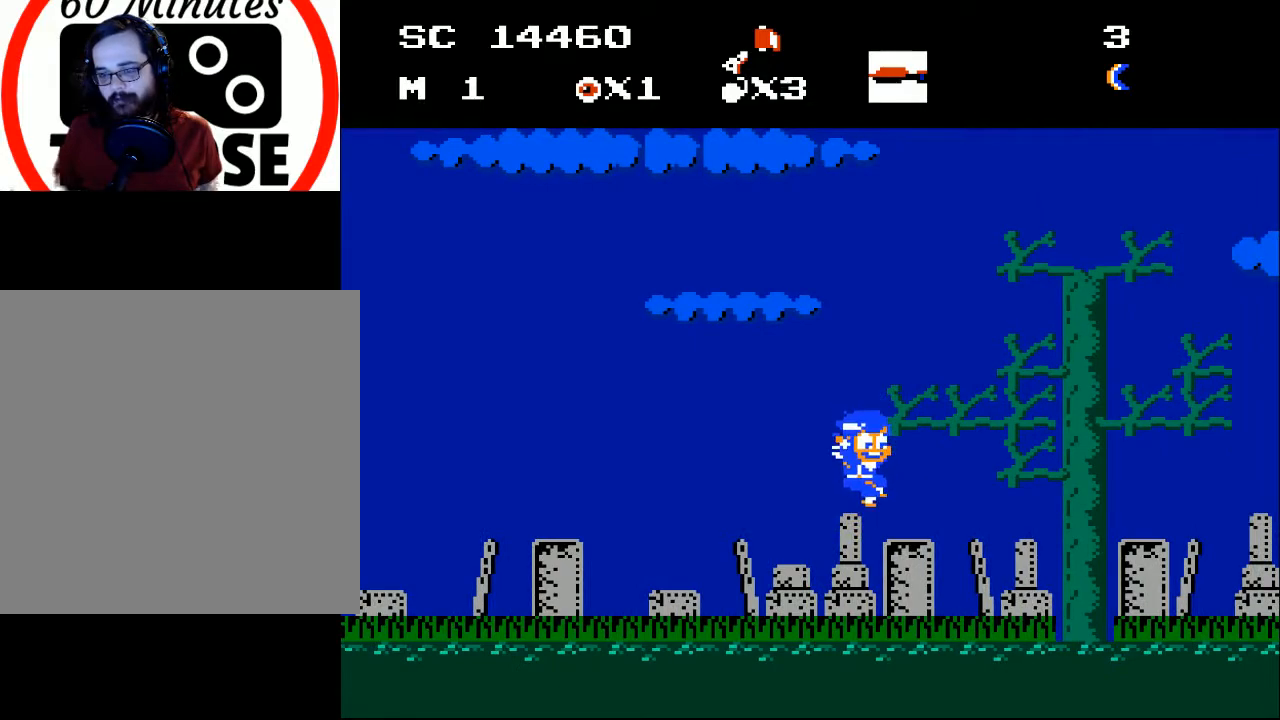
{"buttons": ["DPAD_RIGHT"], "events": [[67, "DPAD_RIGHT", "down"]]}
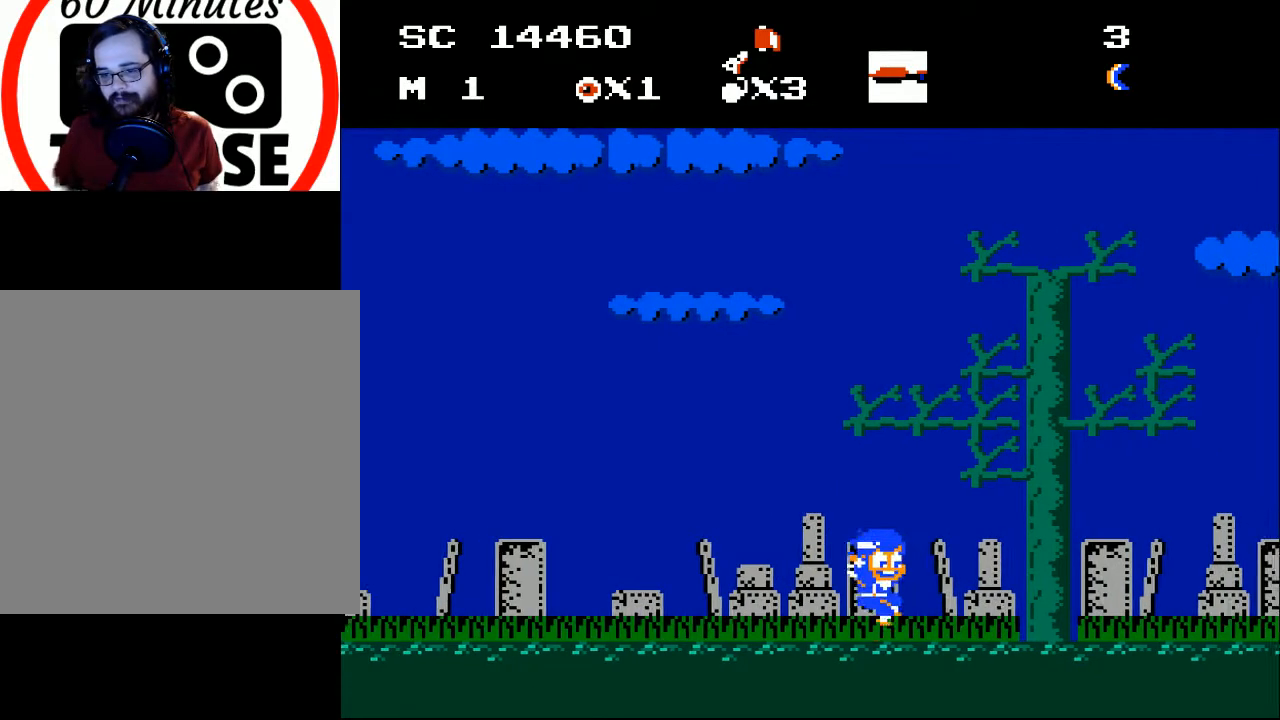
{"buttons": ["DPAD_RIGHT"], "events": []}
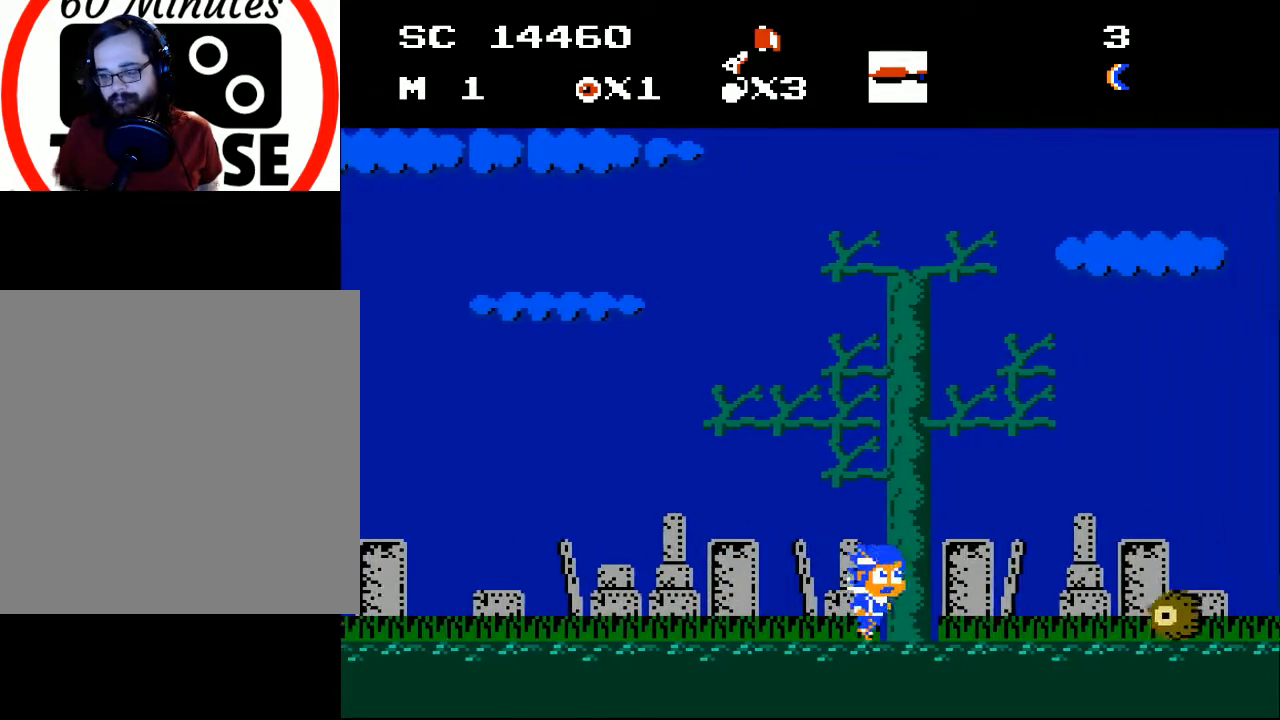
{"buttons": ["A"], "events": [[333, "DPAD_RIGHT", "up"], [400, "A", "down"]]}
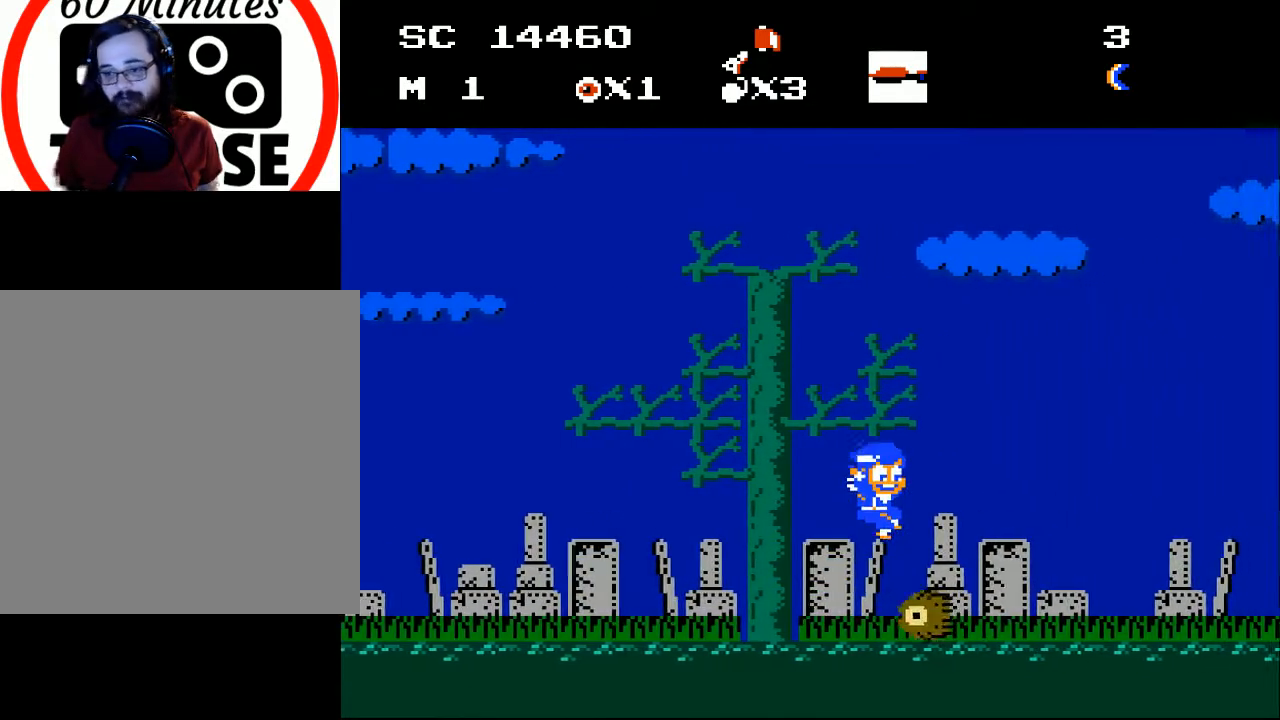
{"buttons": ["DPAD_LEFT"], "events": [[100, "A", "up"], [100, "DPAD_RIGHT", "down"], [200, "DPAD_RIGHT", "up"], [333, "DPAD_LEFT", "down"]]}
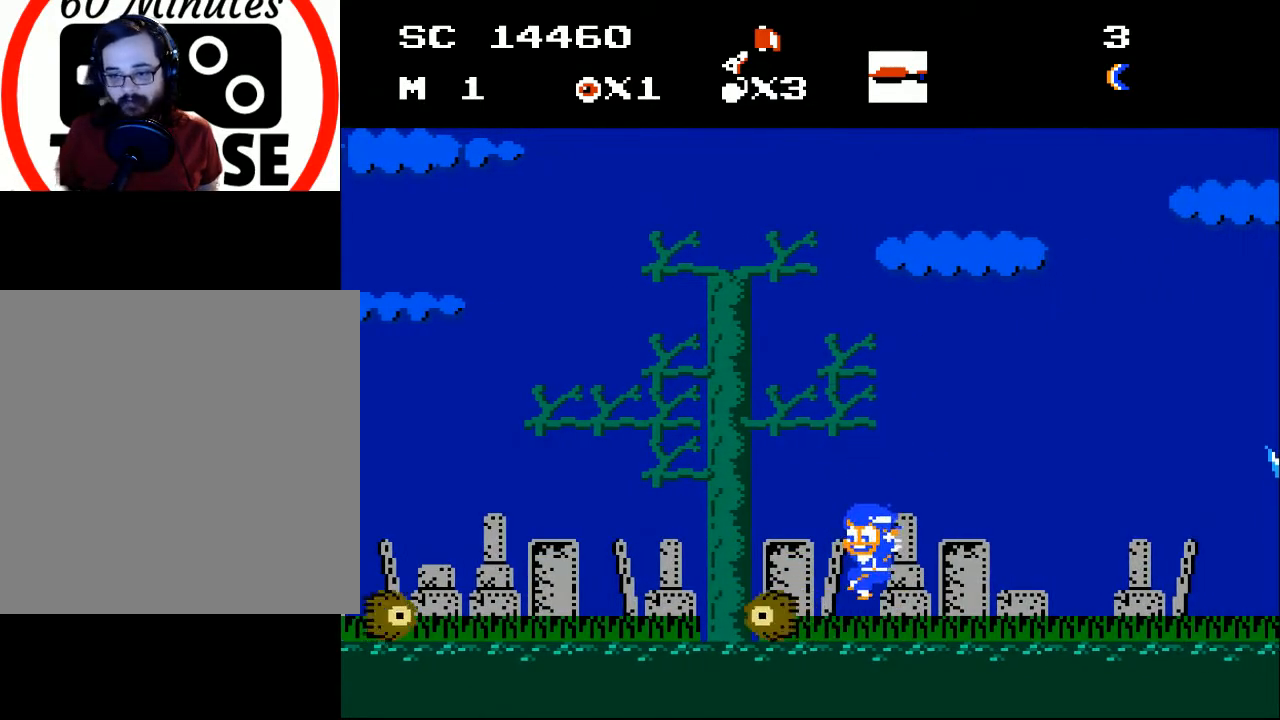
{"buttons": ["DPAD_DOWN"], "events": [[267, "DPAD_DOWN", "down"], [267, "DPAD_LEFT", "up"], [400, "X", "down"], [500, "X", "up"]]}
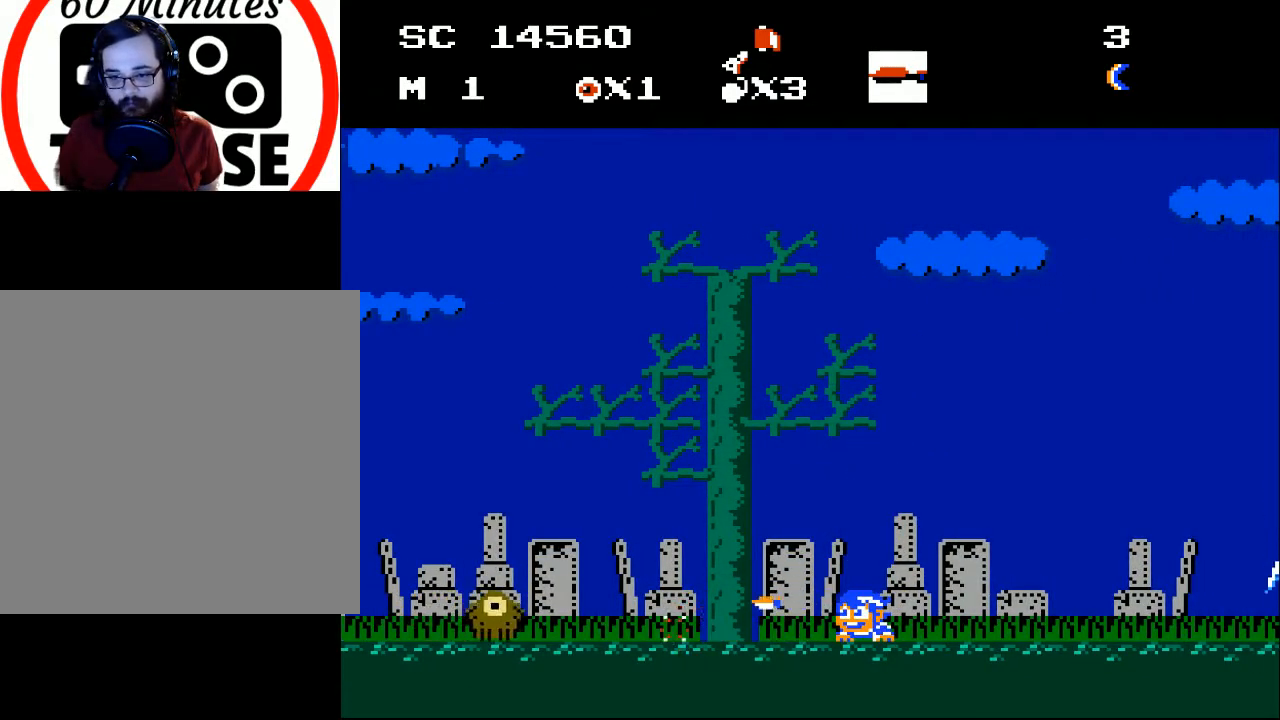
{"buttons": ["DPAD_RIGHT"], "events": [[67, "X", "down"], [133, "X", "up"], [200, "X", "down"], [300, "DPAD_DOWN", "up"], [300, "DPAD_RIGHT", "down"], [300, "X", "up"]]}
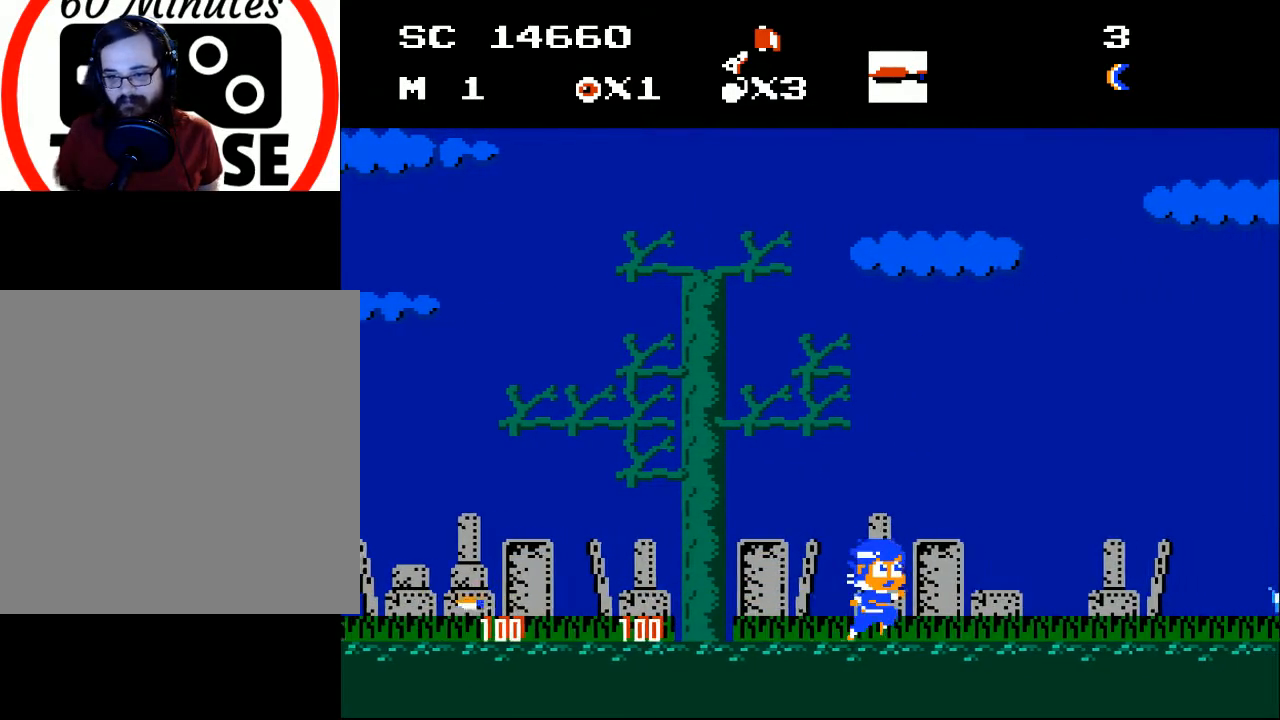
{"buttons": ["DPAD_RIGHT"], "events": []}
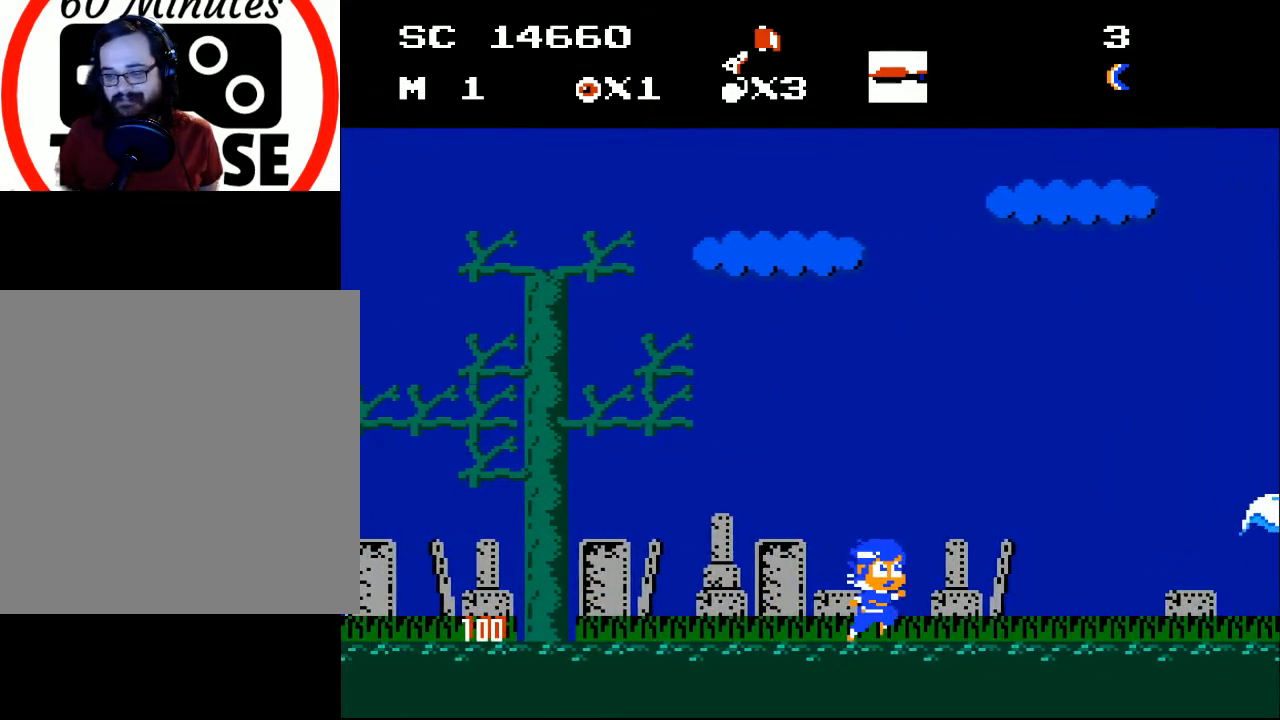
{"buttons": ["DPAD_RIGHT"], "events": []}
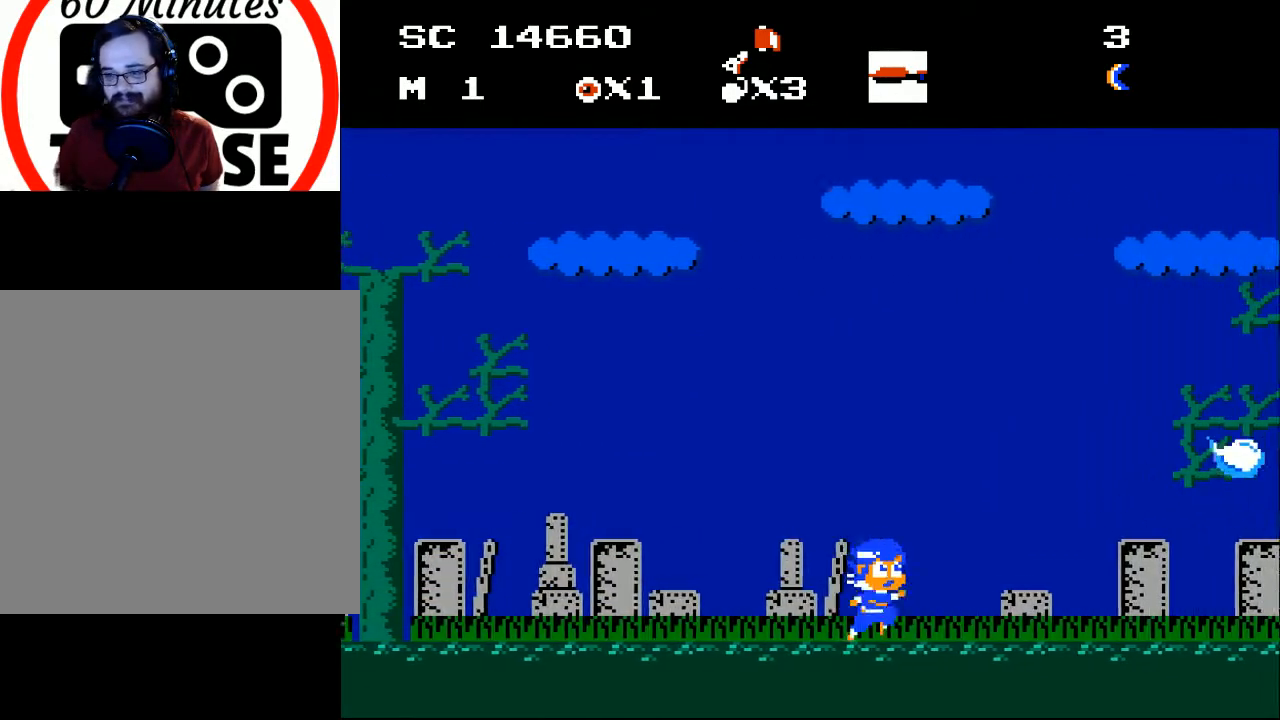
{"buttons": ["DPAD_RIGHT"], "events": []}
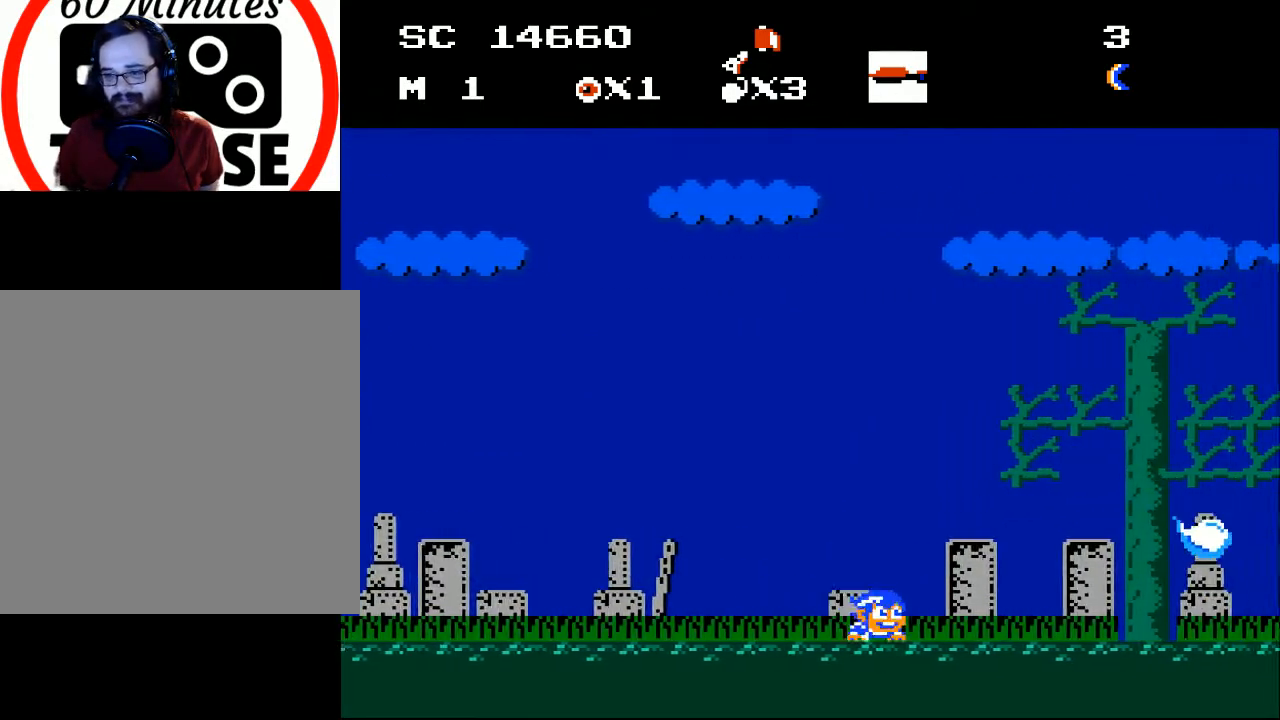
{"buttons": ["DPAD_RIGHT"], "events": [[167, "DPAD_DOWN", "down"], [200, "DPAD_RIGHT", "up"], [233, "X", "down"], [267, "DPAD_DOWN", "up"], [267, "DPAD_RIGHT", "down"], [300, "X", "up"]]}
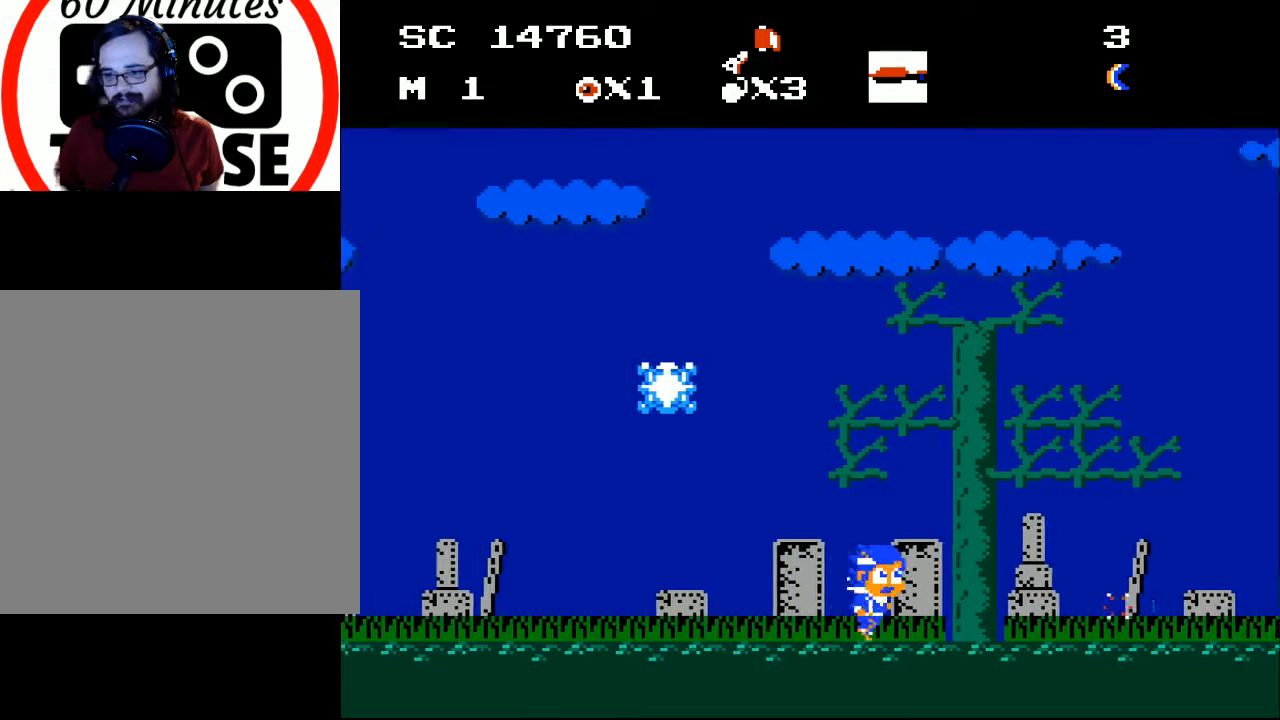
{"buttons": ["DPAD_LEFT"], "events": [[233, "DPAD_RIGHT", "up"], [333, "DPAD_LEFT", "down"]]}
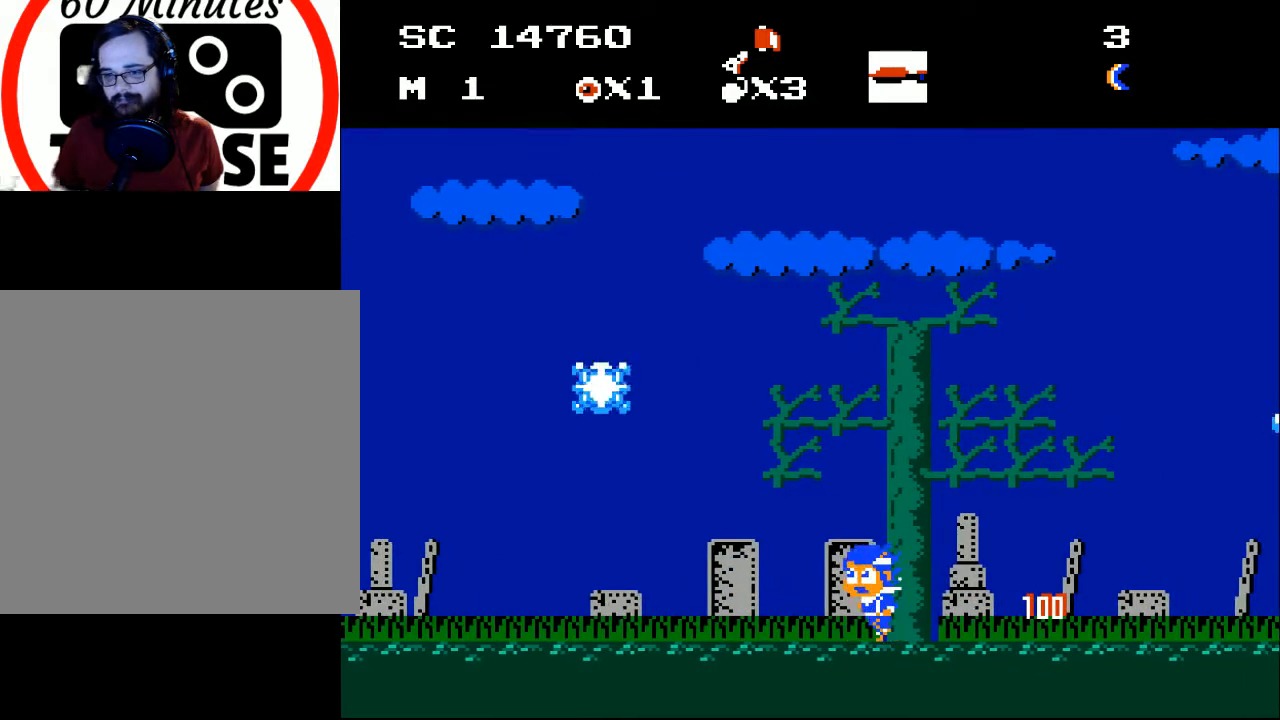
{"buttons": ["DPAD_LEFT"], "events": []}
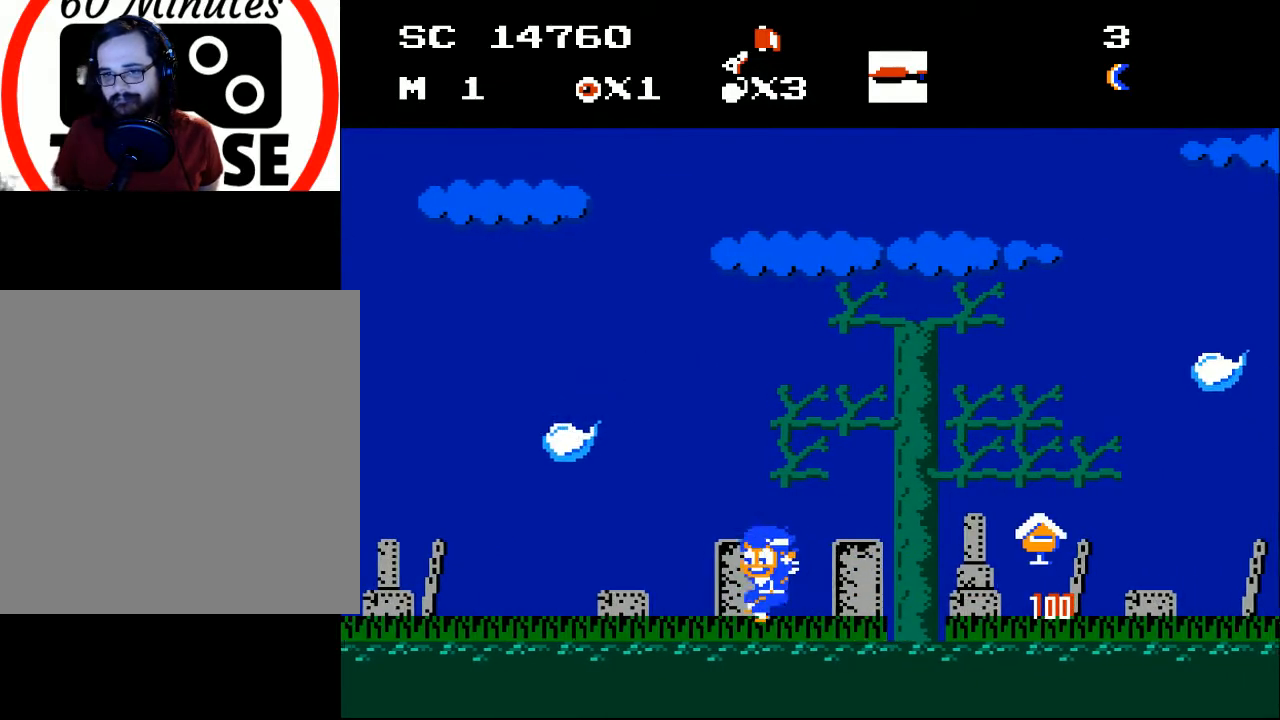
{"buttons": ["DPAD_LEFT"], "events": [[133, "A", "down"], [333, "A", "up"]]}
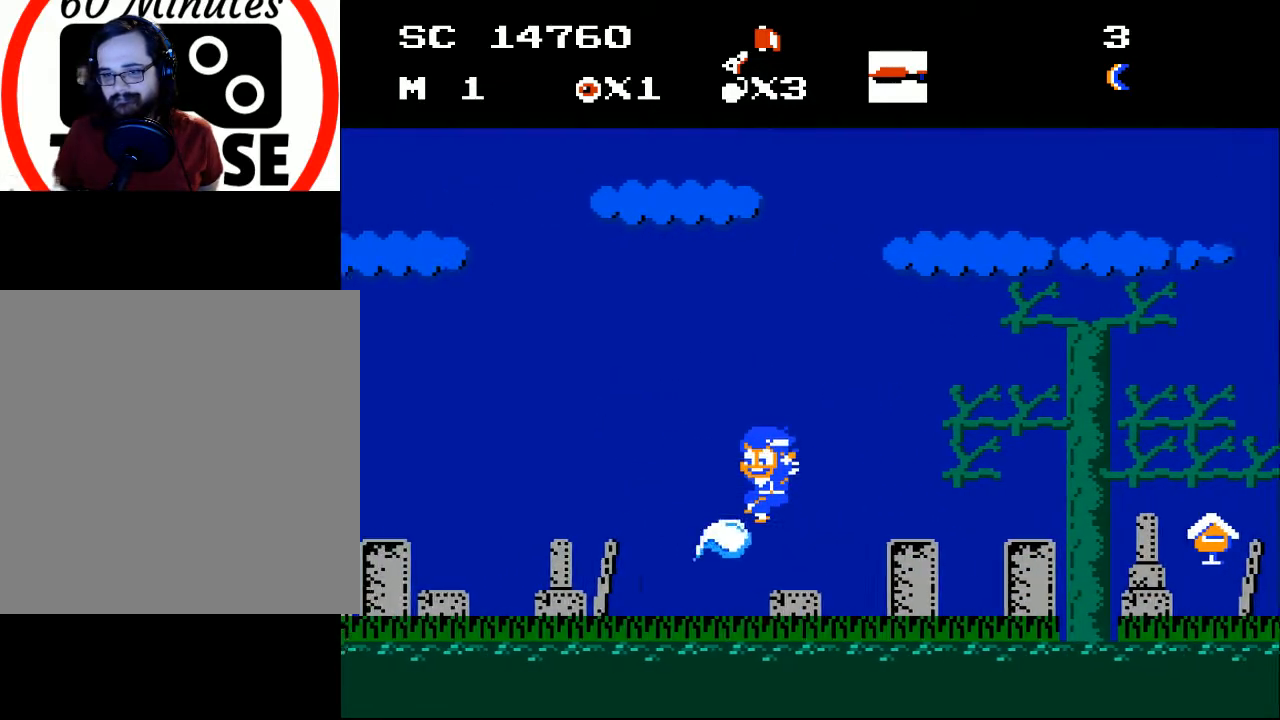
{"buttons": ["DPAD_RIGHT"], "events": [[267, "DPAD_LEFT", "up"], [333, "DPAD_RIGHT", "down"]]}
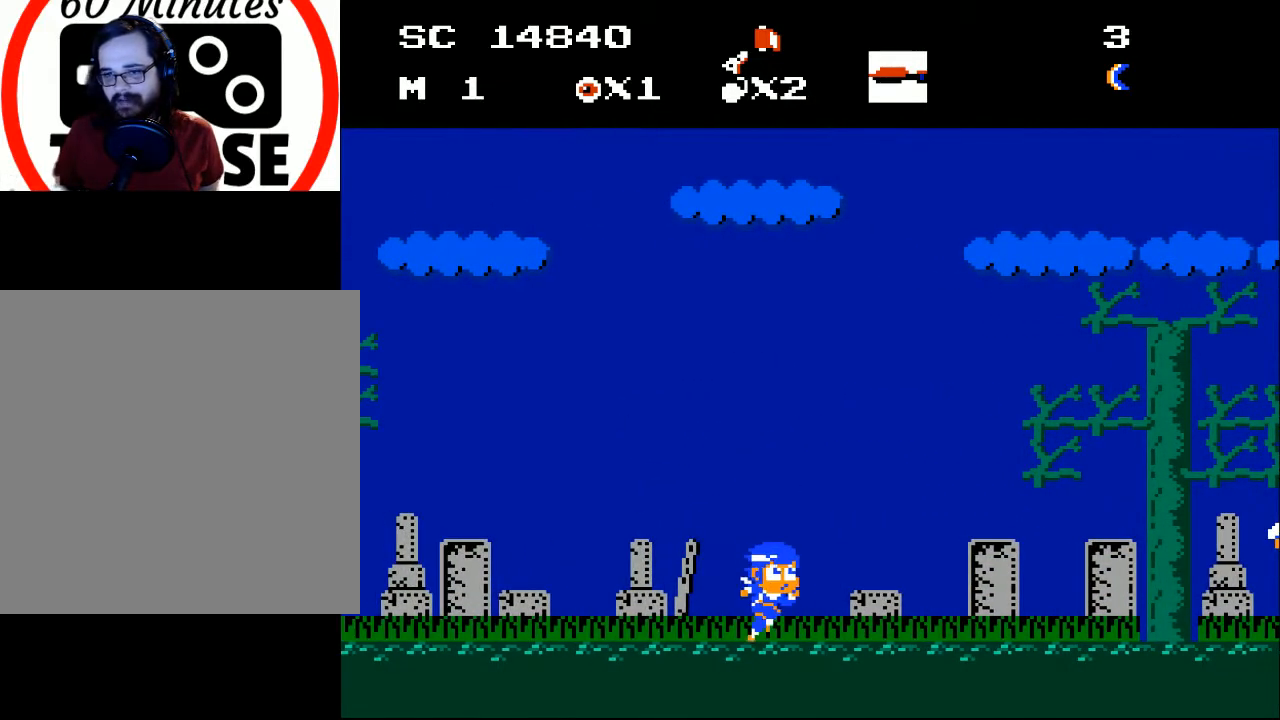
{"buttons": ["DPAD_RIGHT"], "events": []}
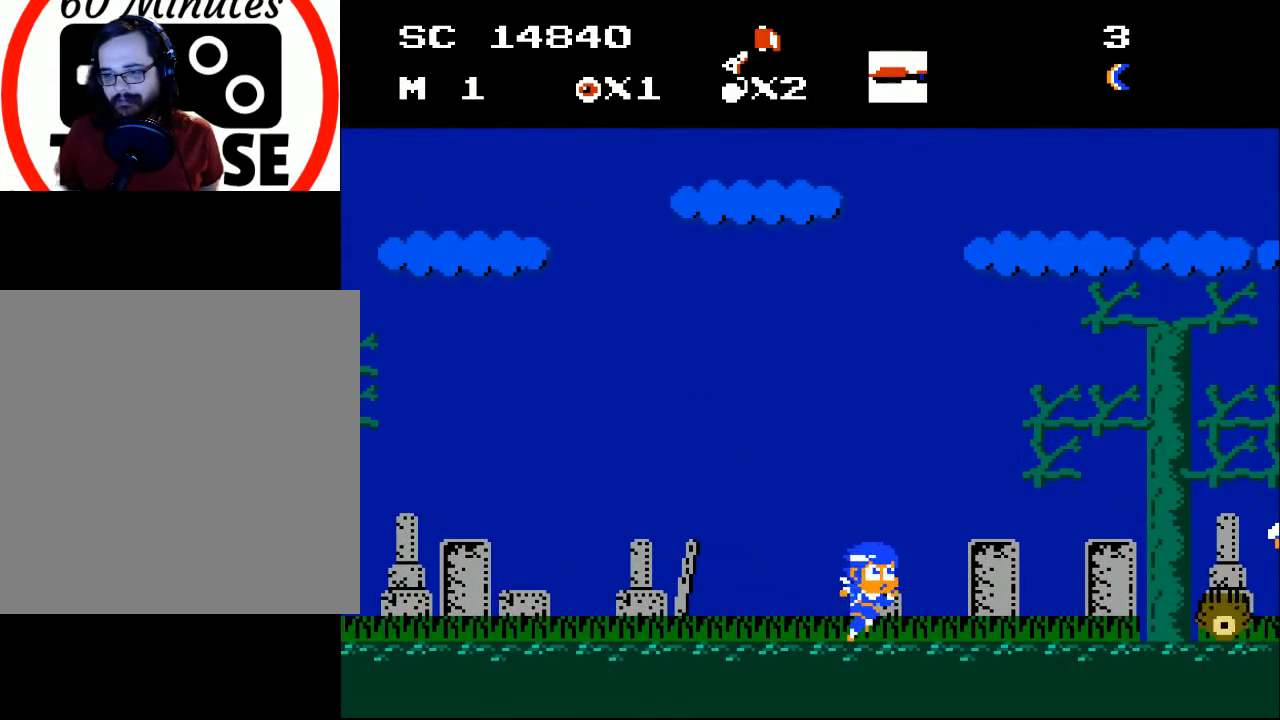
{"buttons": ["A", "DPAD_RIGHT"], "events": [[267, "A", "down"]]}
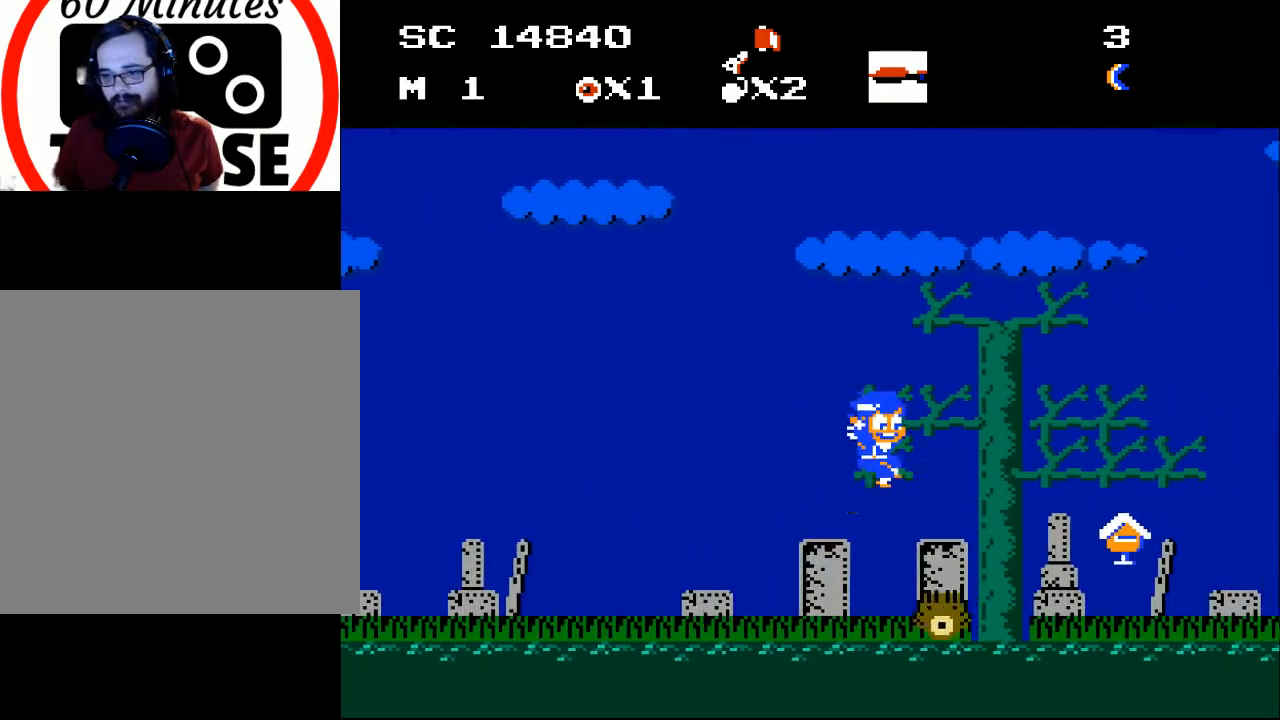
{"buttons": ["DPAD_RIGHT"], "events": [[133, "A", "up"]]}
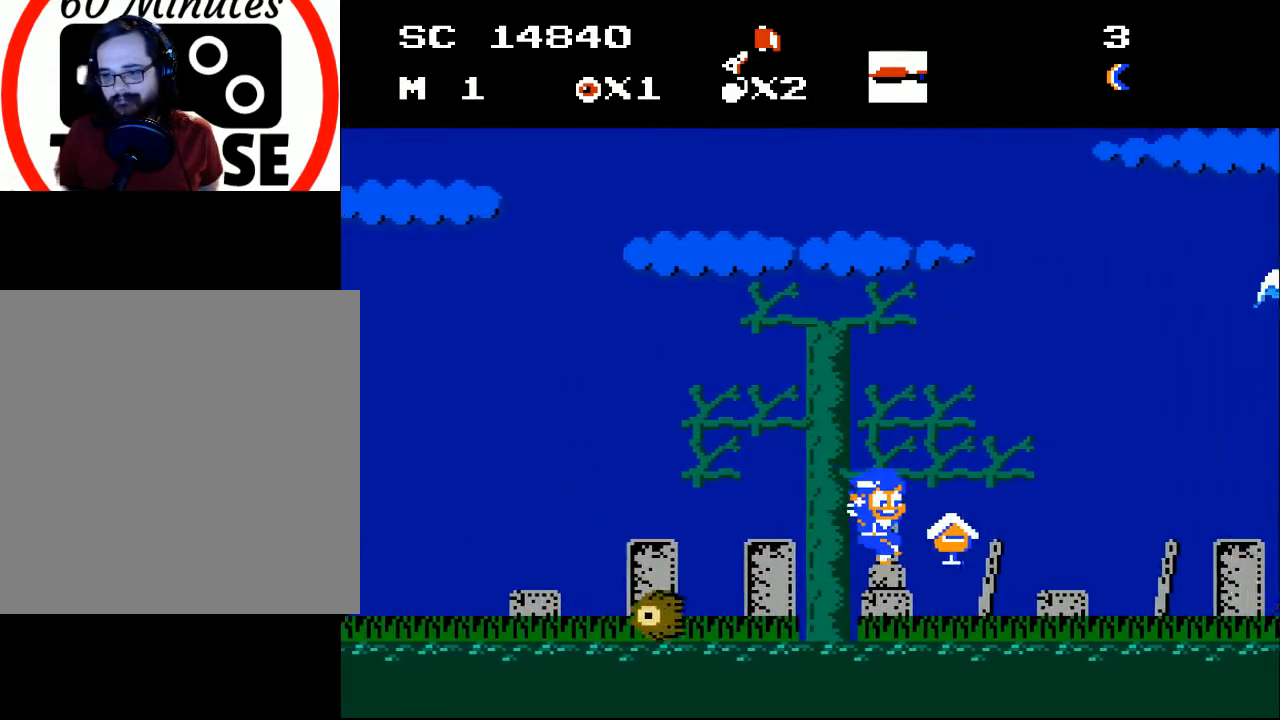
{"buttons": [], "events": [[400, "DPAD_RIGHT", "up"]]}
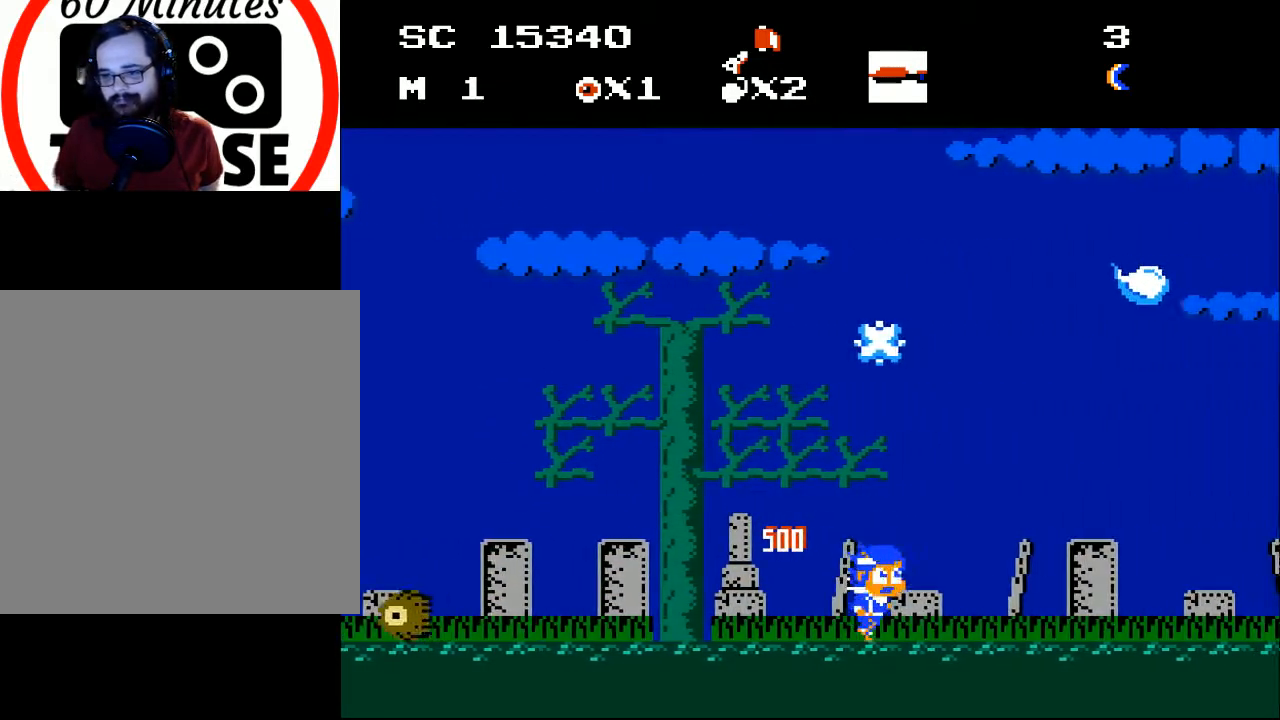
{"buttons": ["A", "DPAD_RIGHT"], "events": [[133, "DPAD_RIGHT", "down"], [400, "A", "down"]]}
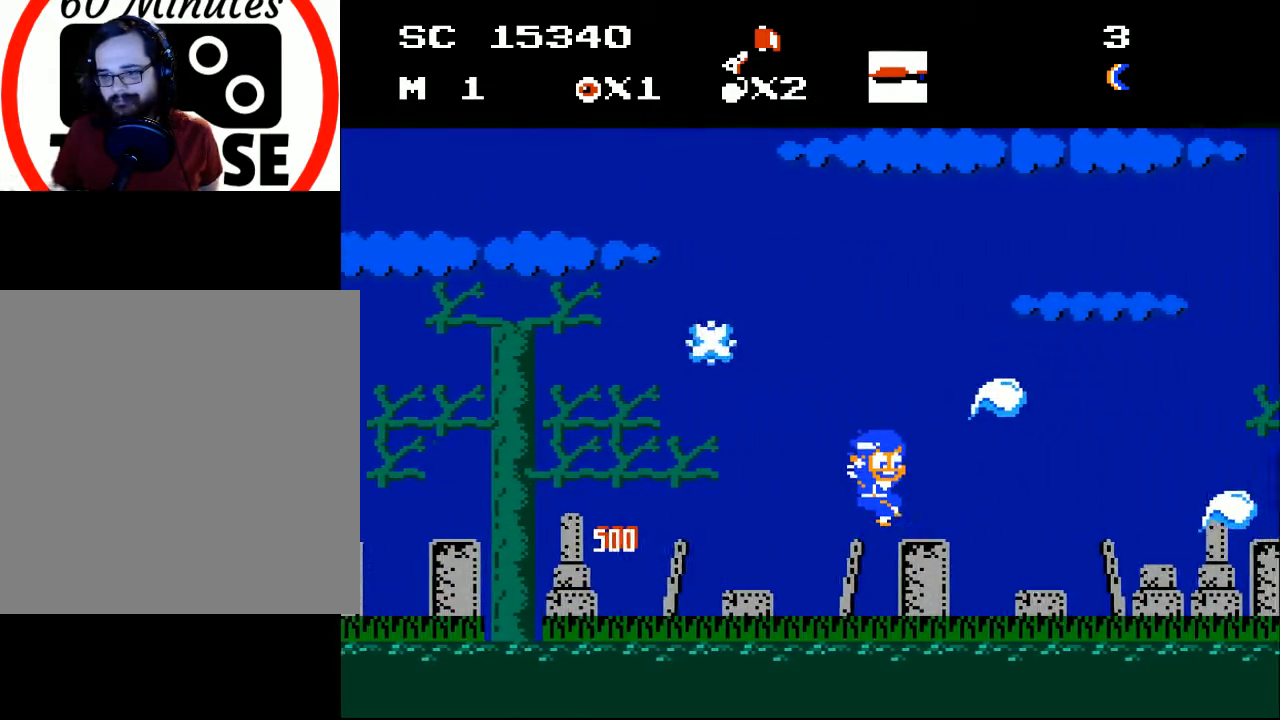
{"buttons": [], "events": [[167, "DPAD_RIGHT", "up"], [233, "DPAD_RIGHT", "down"], [467, "A", "up"], [467, "DPAD_RIGHT", "up"]]}
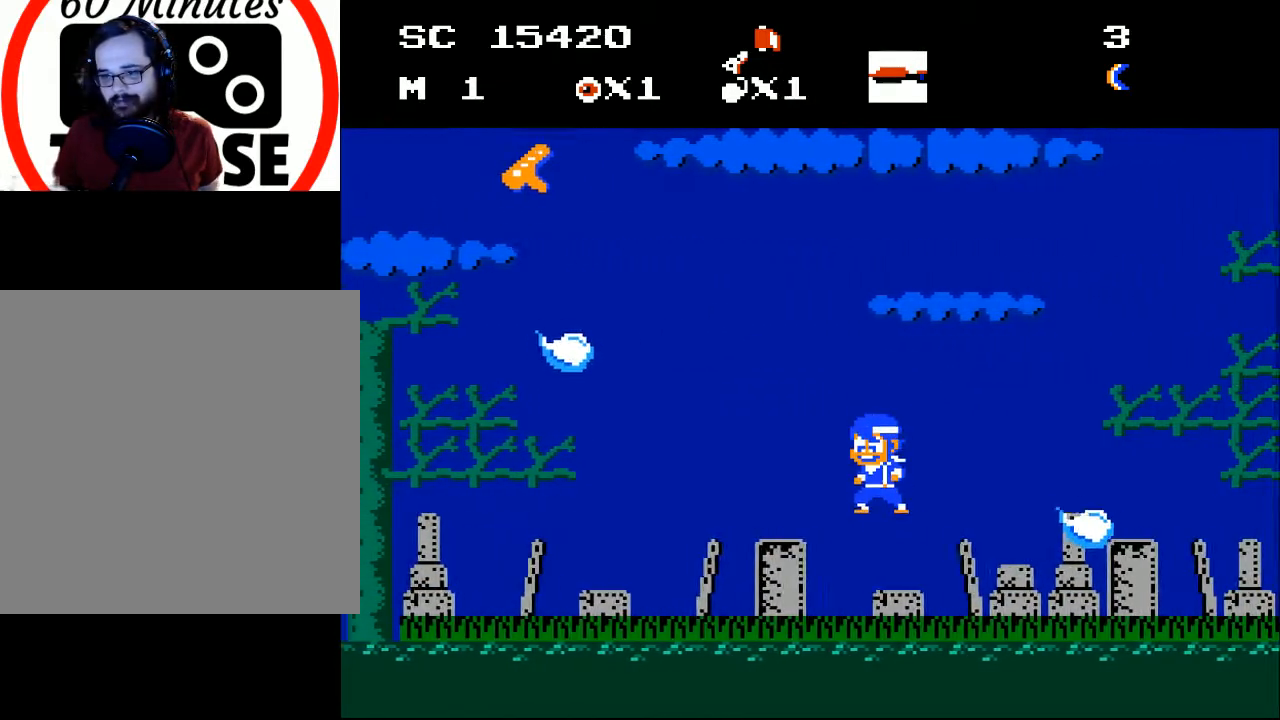
{"buttons": ["DPAD_RIGHT"], "events": [[33, "DPAD_LEFT", "down"], [167, "DPAD_LEFT", "up"], [200, "DPAD_RIGHT", "down"]]}
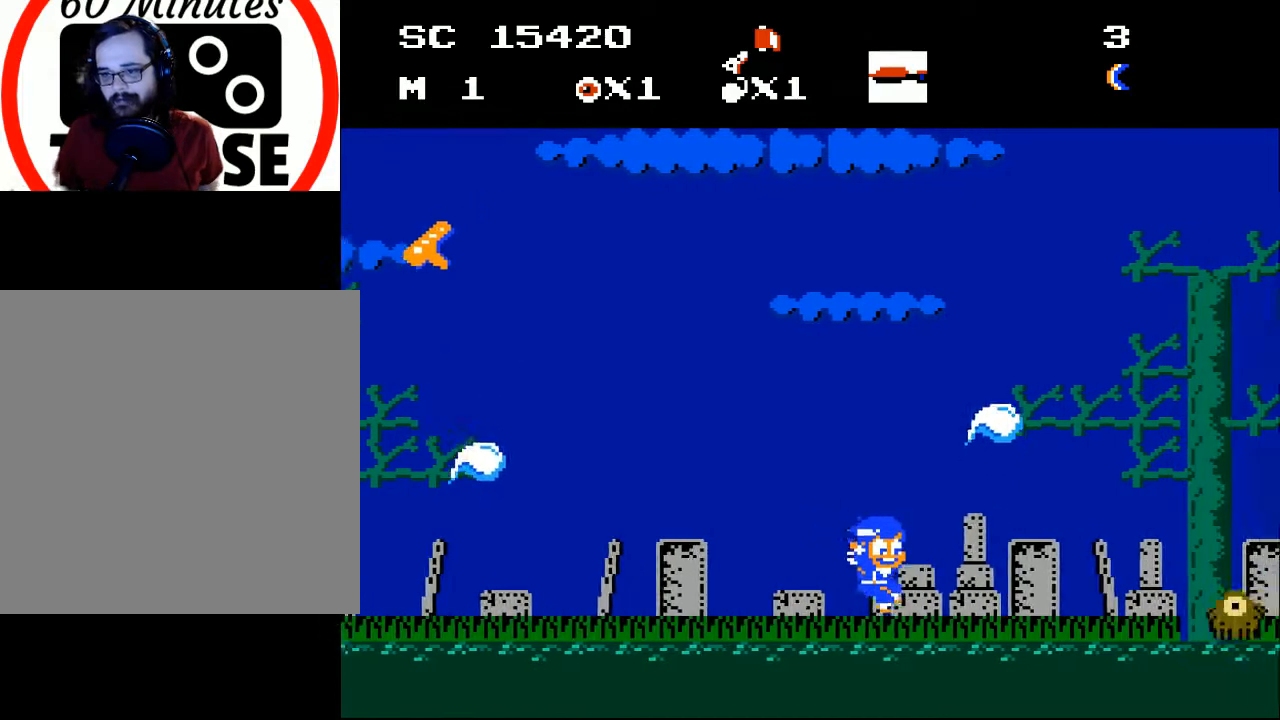
{"buttons": ["A", "DPAD_LEFT"], "events": [[267, "DPAD_RIGHT", "up"], [333, "DPAD_LEFT", "down"], [500, "A", "down"]]}
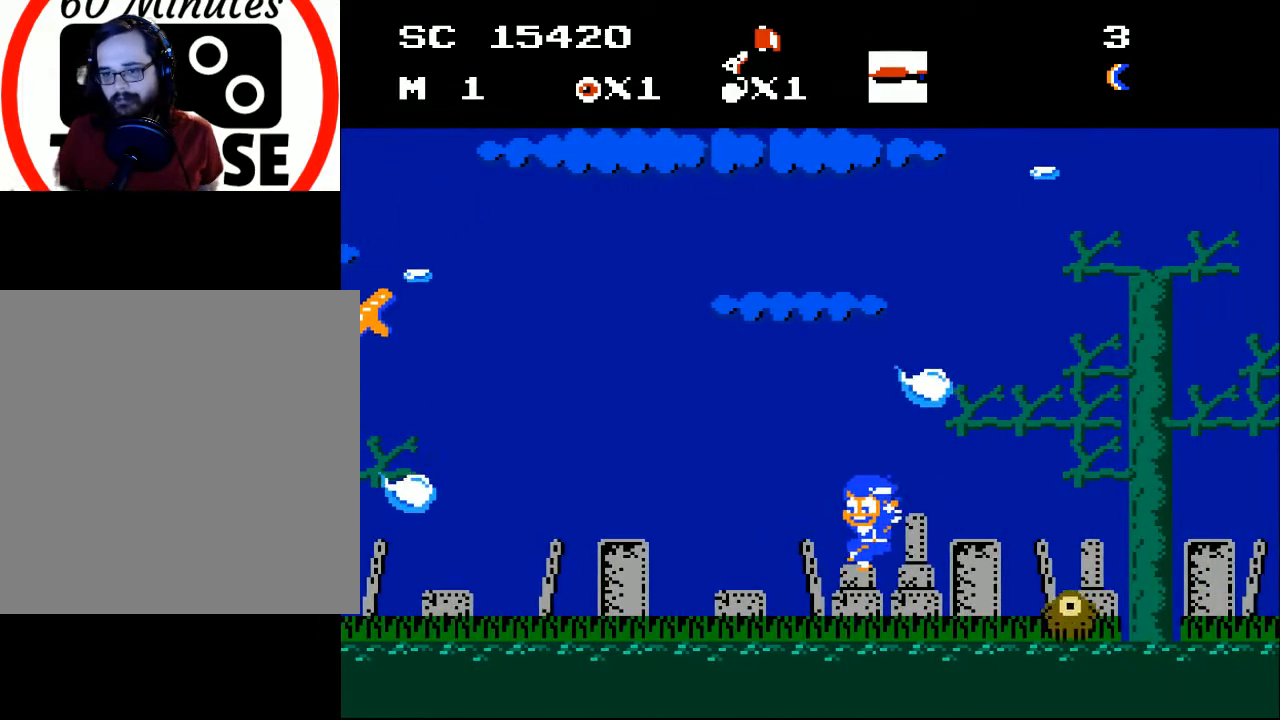
{"buttons": ["DPAD_LEFT"], "events": [[500, "A", "up"]]}
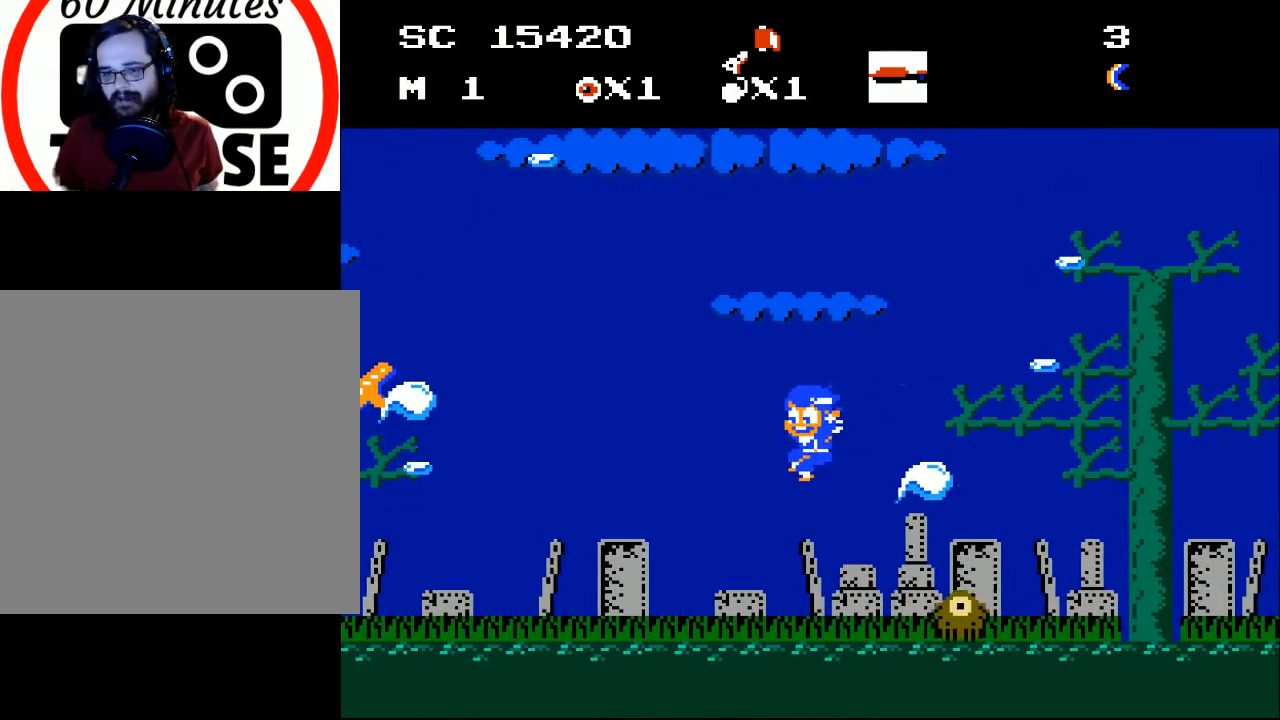
{"buttons": ["DPAD_LEFT"], "events": []}
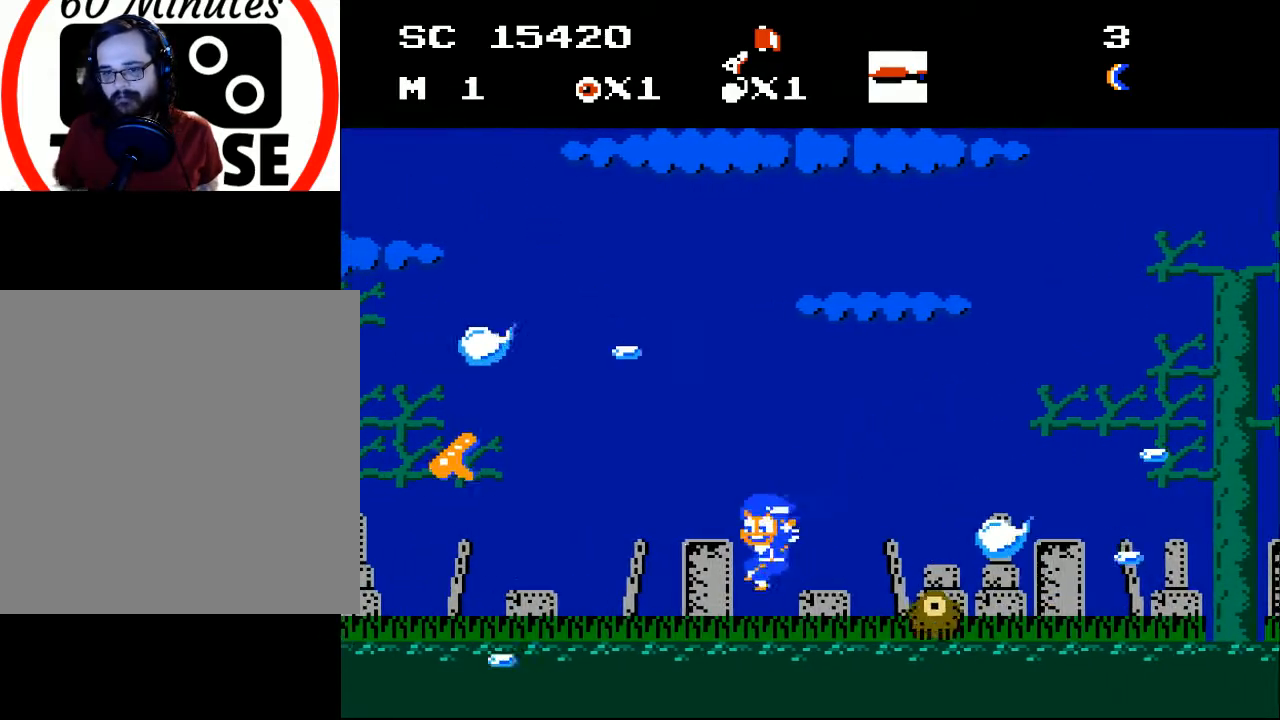
{"buttons": ["A", "DPAD_RIGHT"], "events": [[300, "DPAD_LEFT", "up"], [333, "DPAD_RIGHT", "down"], [500, "A", "down"]]}
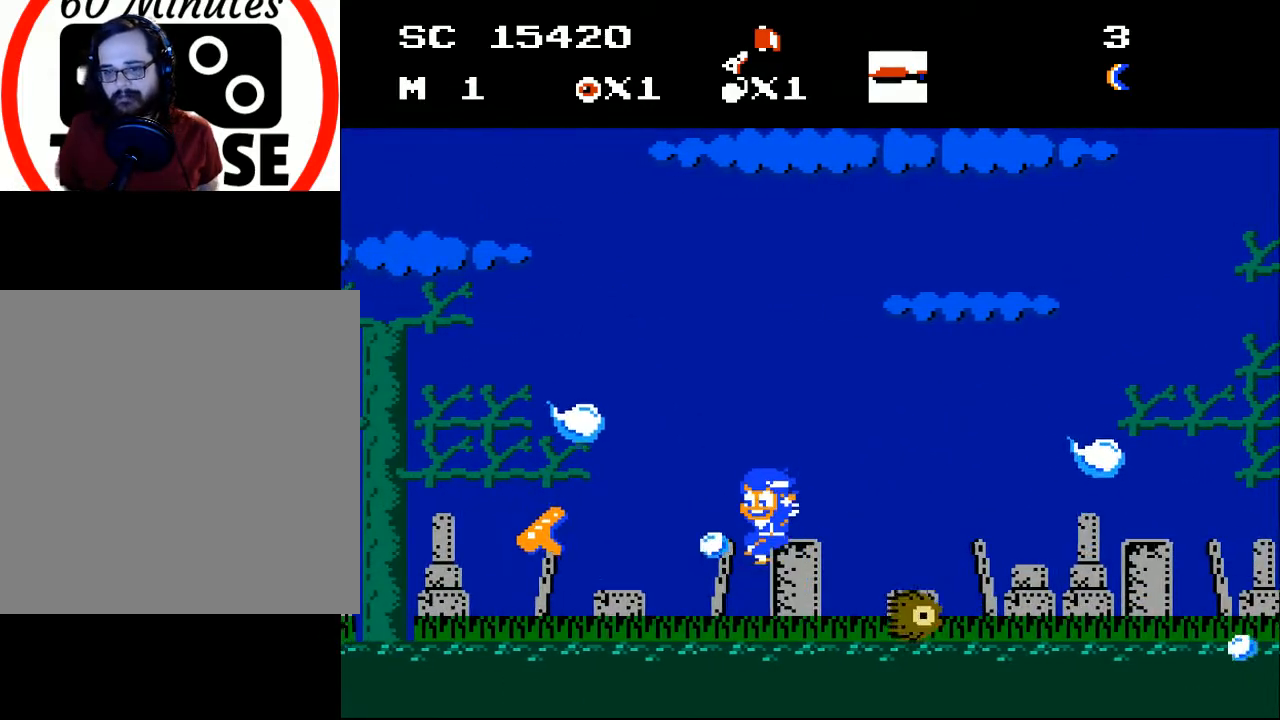
{"buttons": ["A", "DPAD_UP", "DPAD_LEFT"], "events": [[33, "DPAD_RIGHT", "up"], [67, "DPAD_LEFT", "down"], [133, "DPAD_UP", "down"]]}